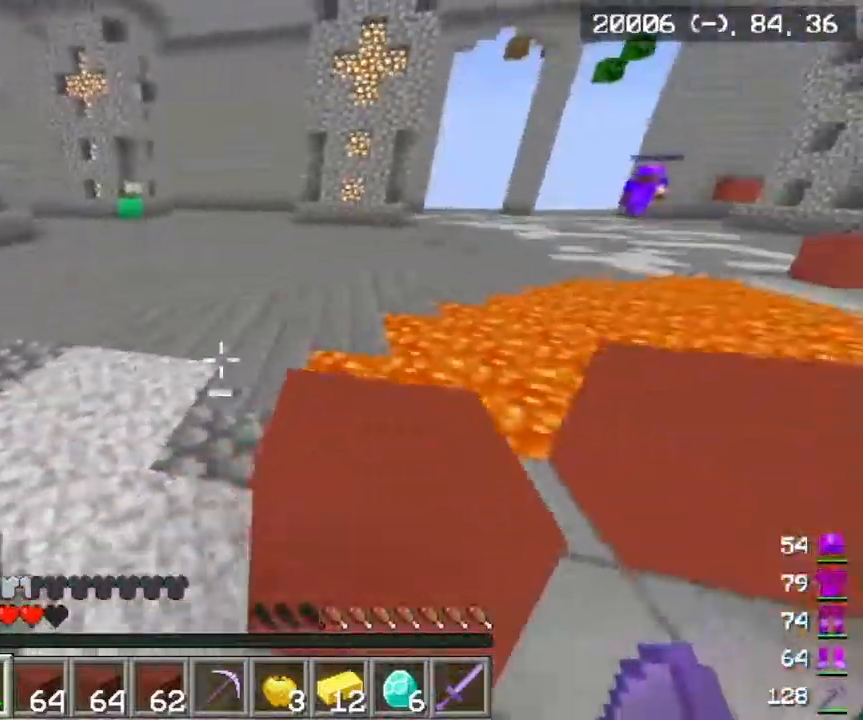
Gameplay with keyboard and mouse; each line is a JSON object with the keys and mouse buttons held at the frame after it. "events" lists presses ("down") and releases ("up") of "a", "d", "s", "w", "mouse_left" and "mouse_right" between this image and that frame as [ms after this image, input, new state], when the widget could be followed in between. "mouse_left", "mouse_right" = the "left", "right" buttons of the "mouse" list. No other keys are recorded. Fast repeated clicks can show as one long hold. Mouse movement is not recorded.
{"keys": ["a"], "mouse": [], "events": [[200, "w", "up"], [300, "s", "down"], [467, "s", "up"]]}
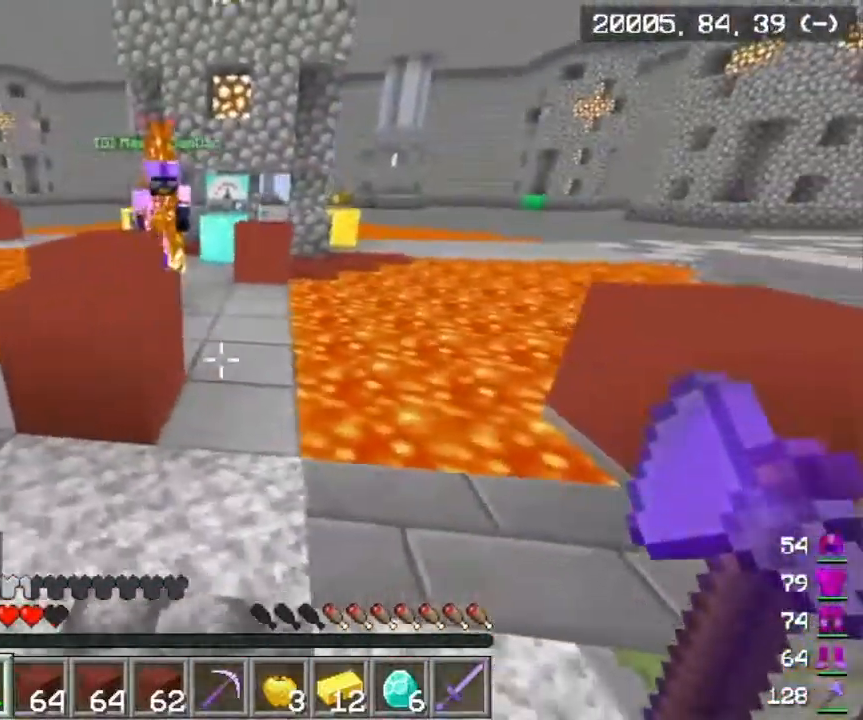
{"keys": ["d", "w"], "mouse": [], "events": [[50, "d", "down"], [84, "a", "up"], [150, "w", "down"], [251, "d", "up"], [501, "d", "down"]]}
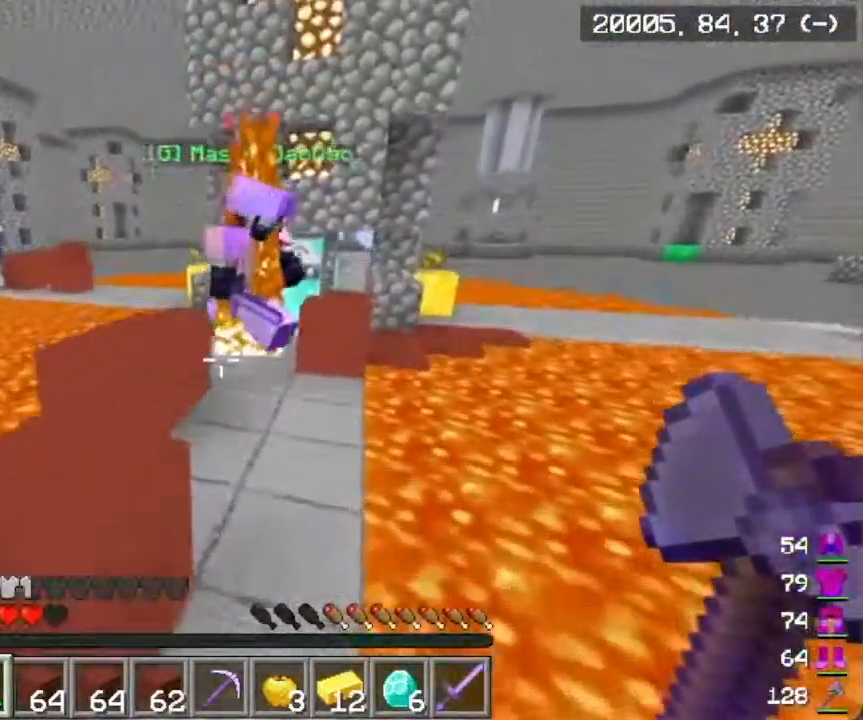
{"keys": [], "mouse": [], "events": [[17, "w", "up"], [83, "d", "up"], [83, "s", "down"], [484, "s", "up"]]}
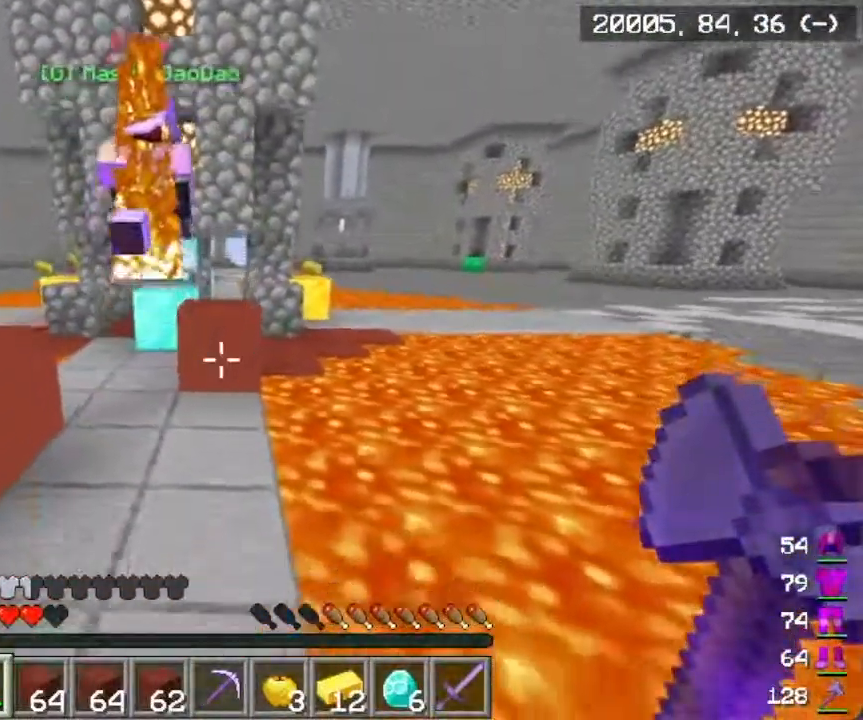
{"keys": ["w"], "mouse": [], "events": [[67, "w", "down"]]}
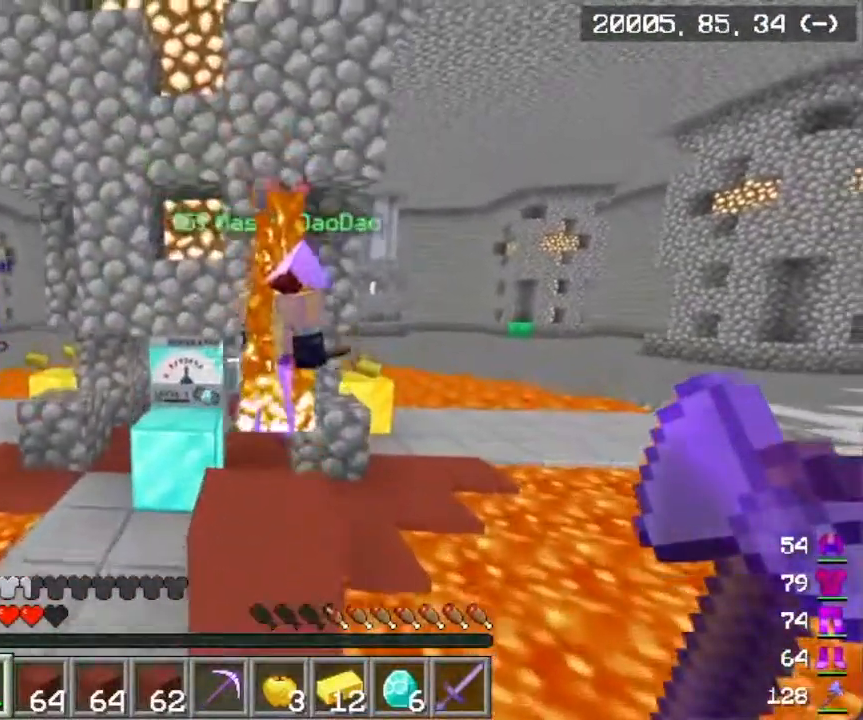
{"keys": ["w"], "mouse": [], "events": []}
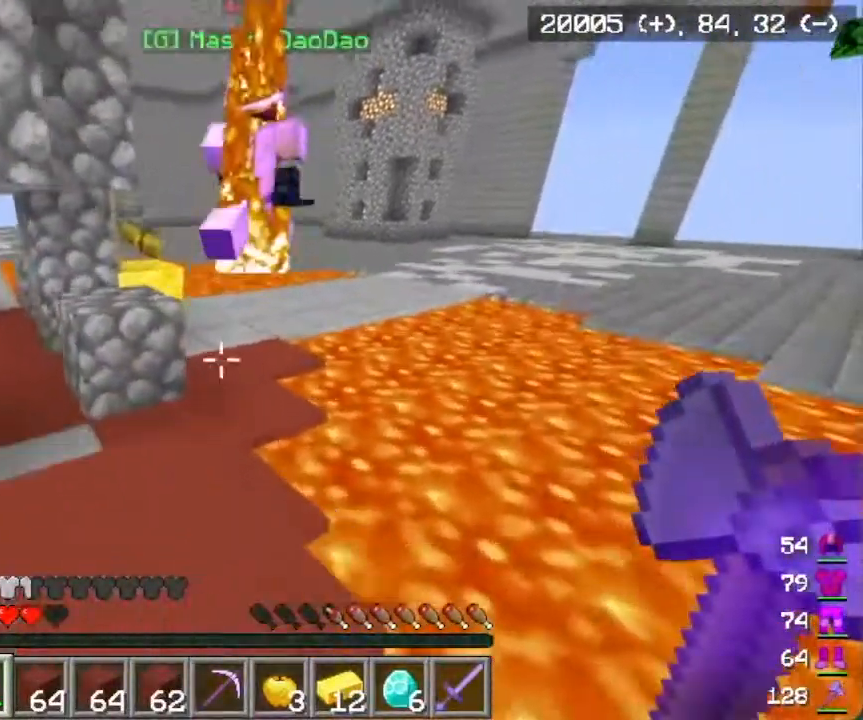
{"keys": ["w"], "mouse": [], "events": [[67, "a", "down"], [251, "a", "up"]]}
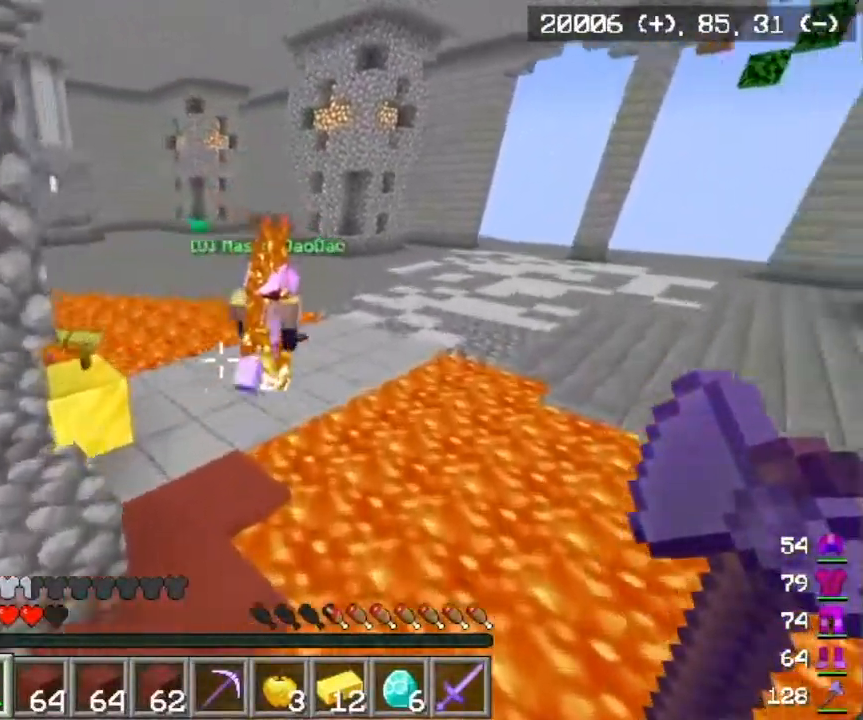
{"keys": ["w"], "mouse": [], "events": []}
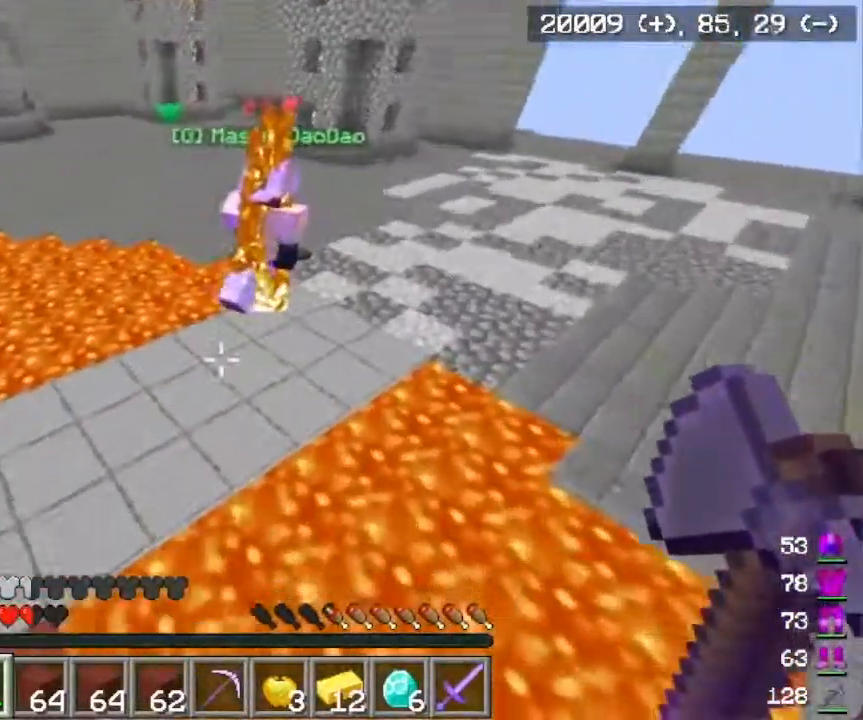
{"keys": ["w"], "mouse": [], "events": []}
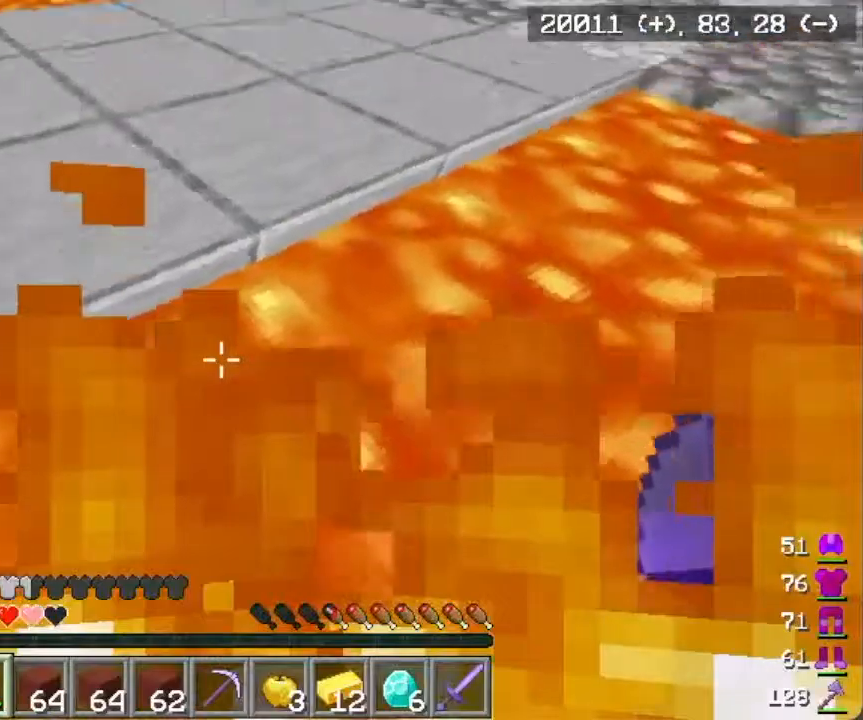
{"keys": ["w"], "mouse": [], "events": []}
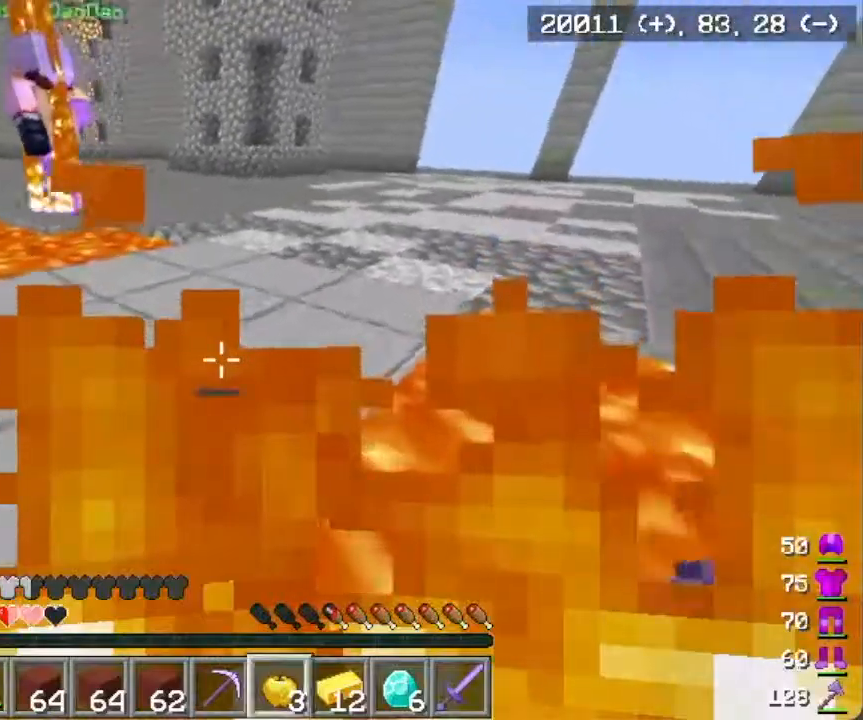
{"keys": ["w"], "mouse": ["right"], "events": [[267, "mouse_right", "down"]]}
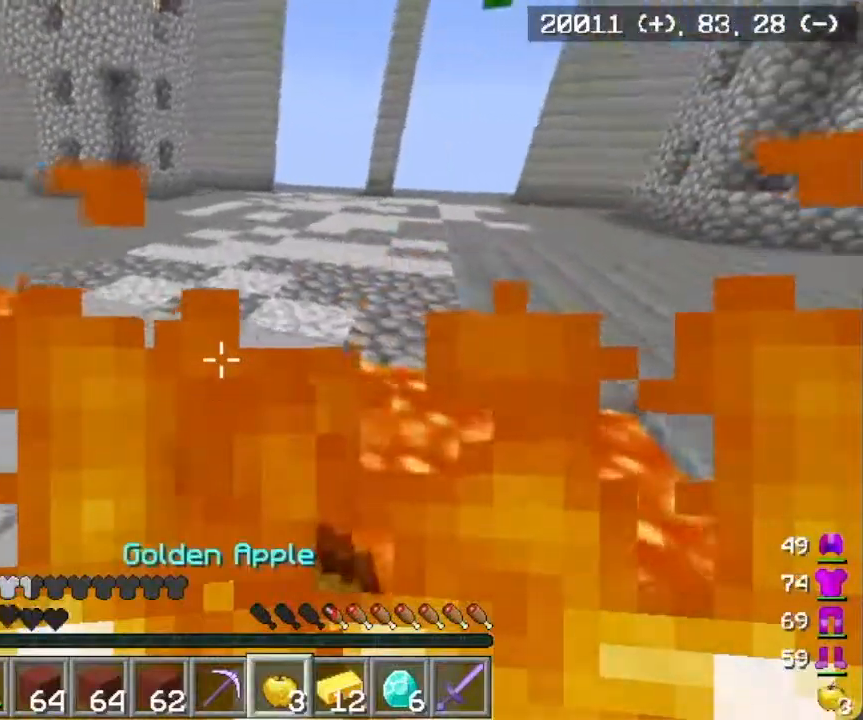
{"keys": ["w"], "mouse": ["right"], "events": []}
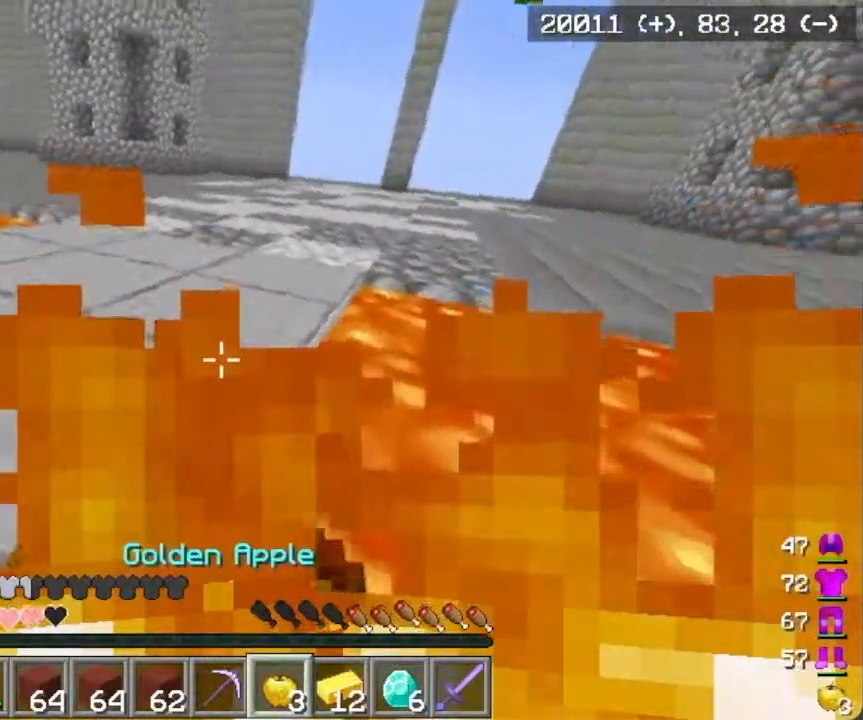
{"keys": ["w"], "mouse": ["right"], "events": []}
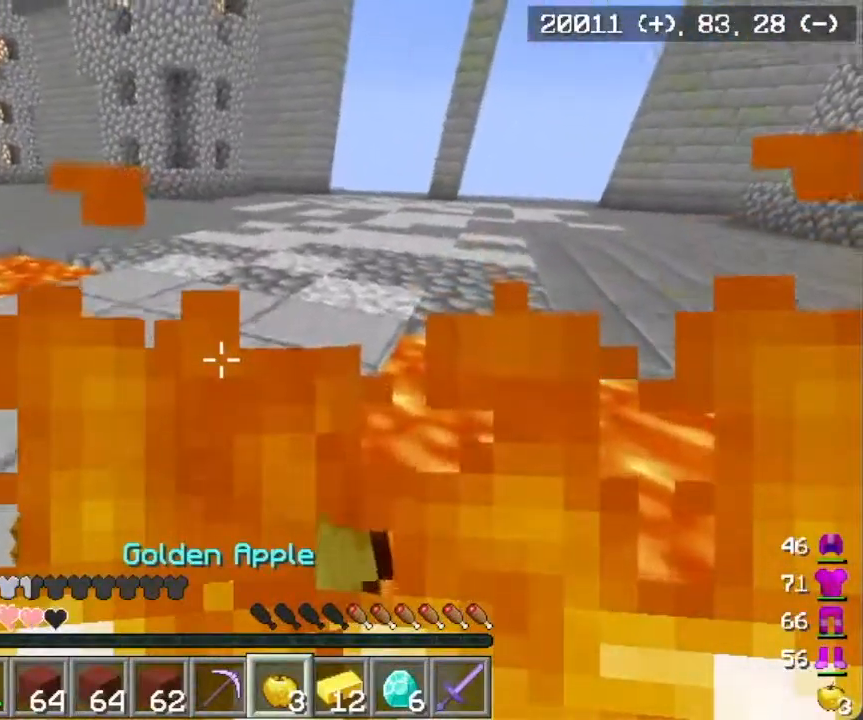
{"keys": ["w"], "mouse": ["right"], "events": []}
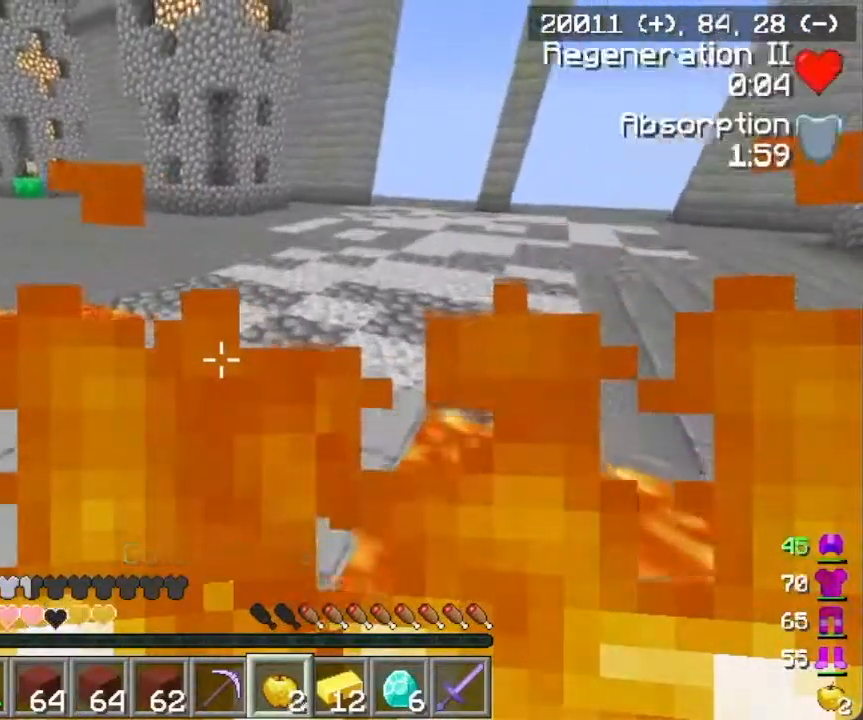
{"keys": ["w"], "mouse": ["right"], "events": []}
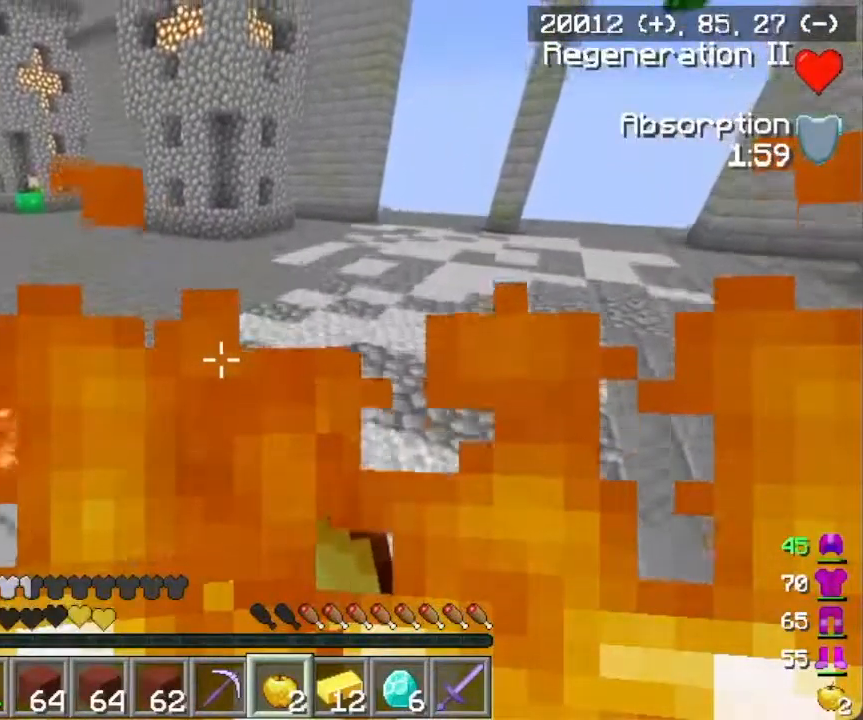
{"keys": ["w"], "mouse": ["right"], "events": []}
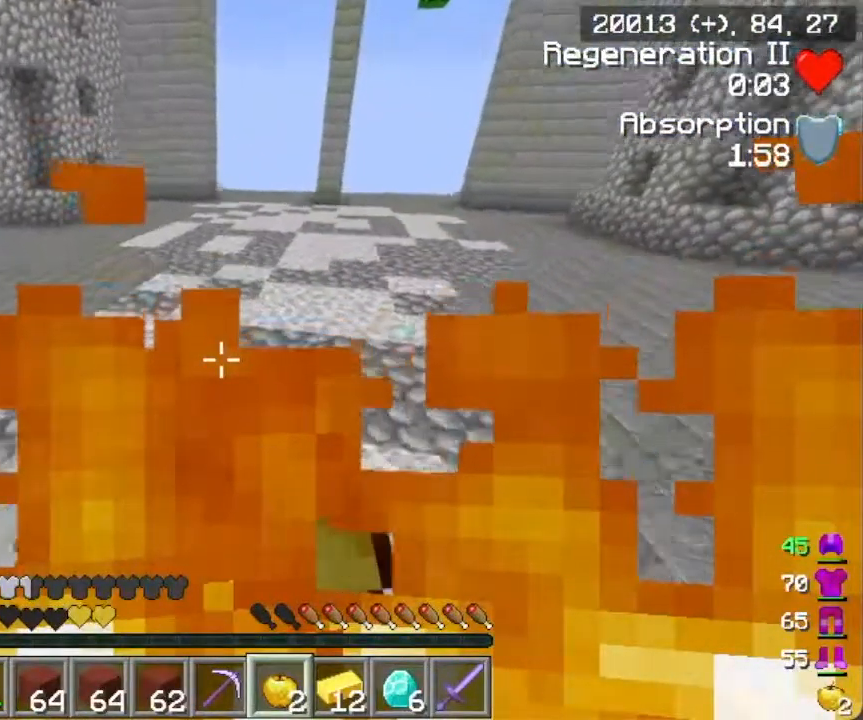
{"keys": ["w"], "mouse": ["right"], "events": []}
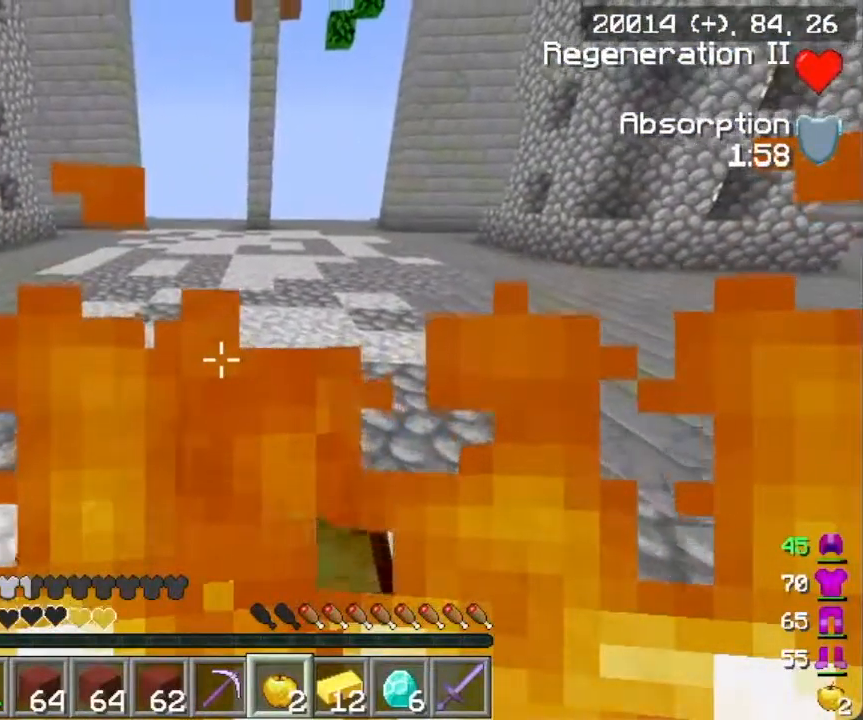
{"keys": ["w"], "mouse": [], "events": [[418, "mouse_right", "up"]]}
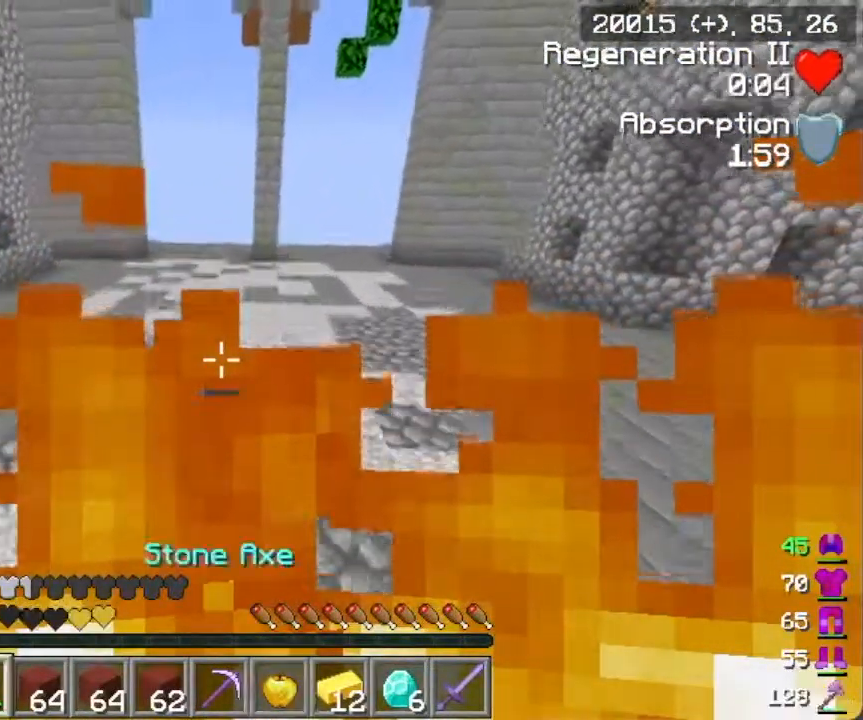
{"keys": ["w"], "mouse": [], "events": []}
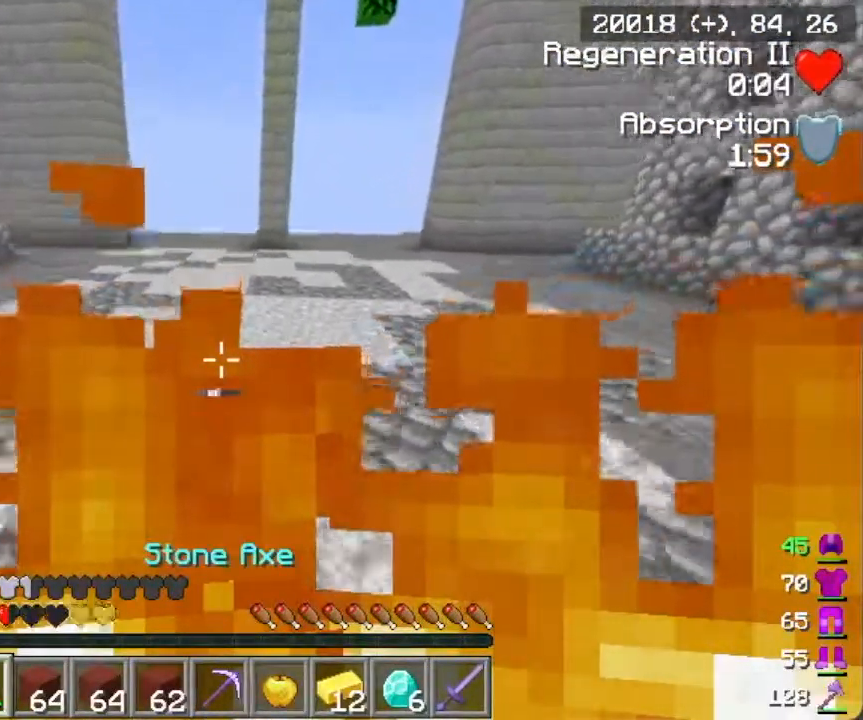
{"keys": ["w"], "mouse": [], "events": []}
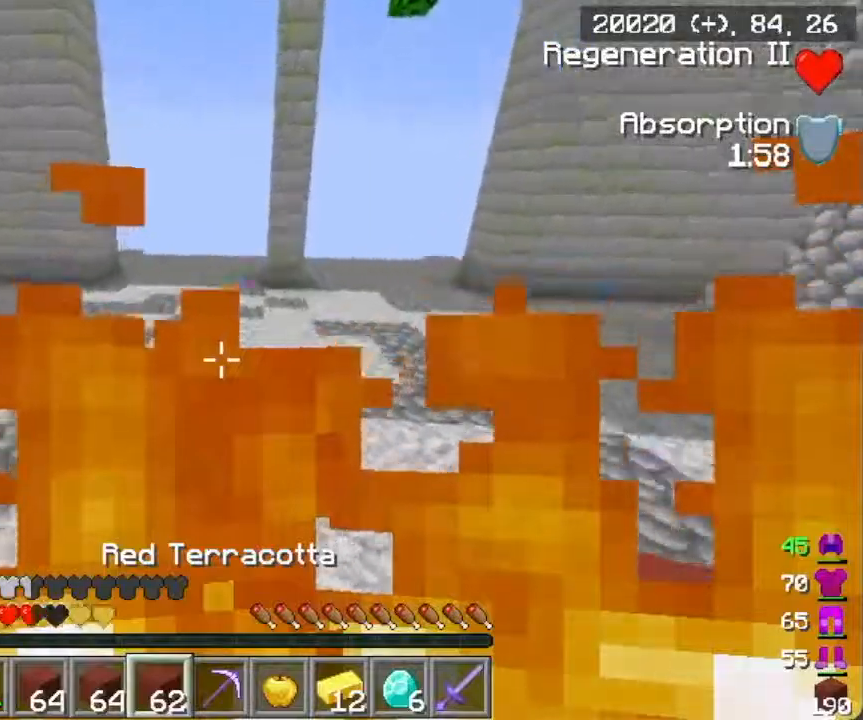
{"keys": ["w"], "mouse": [], "events": []}
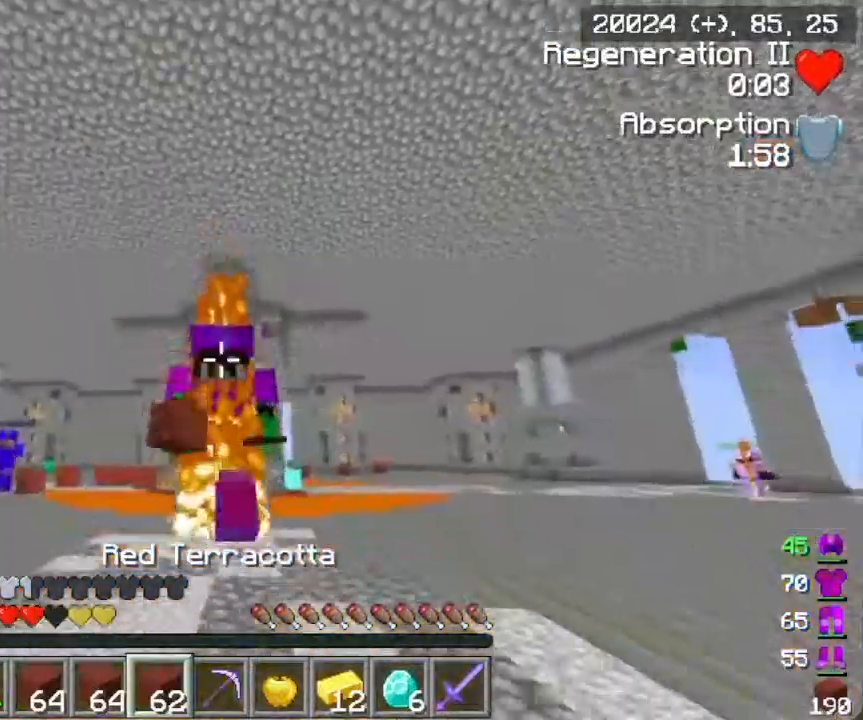
{"keys": ["w"], "mouse": [], "events": []}
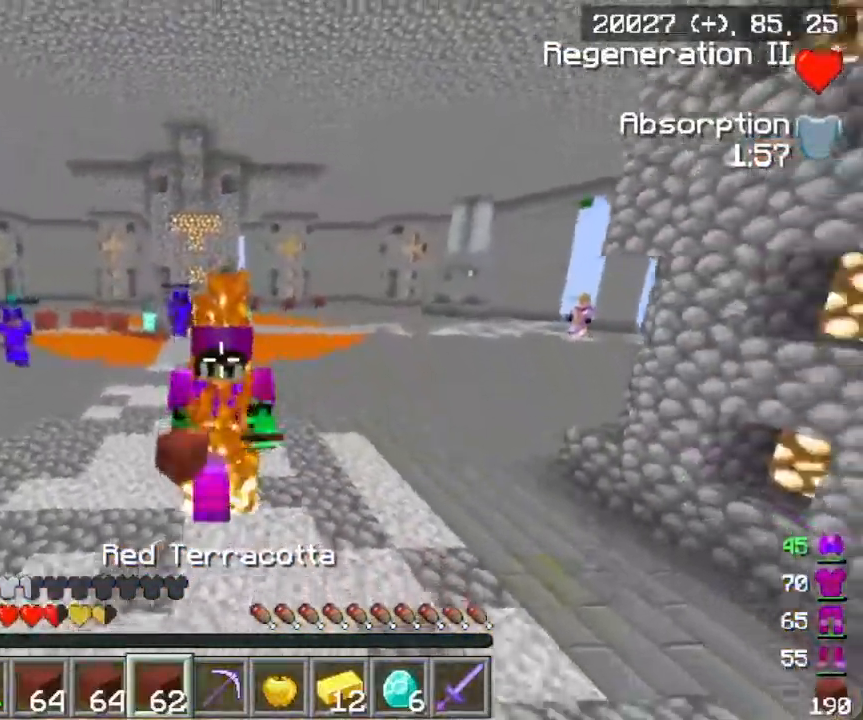
{"keys": ["w"], "mouse": [], "events": []}
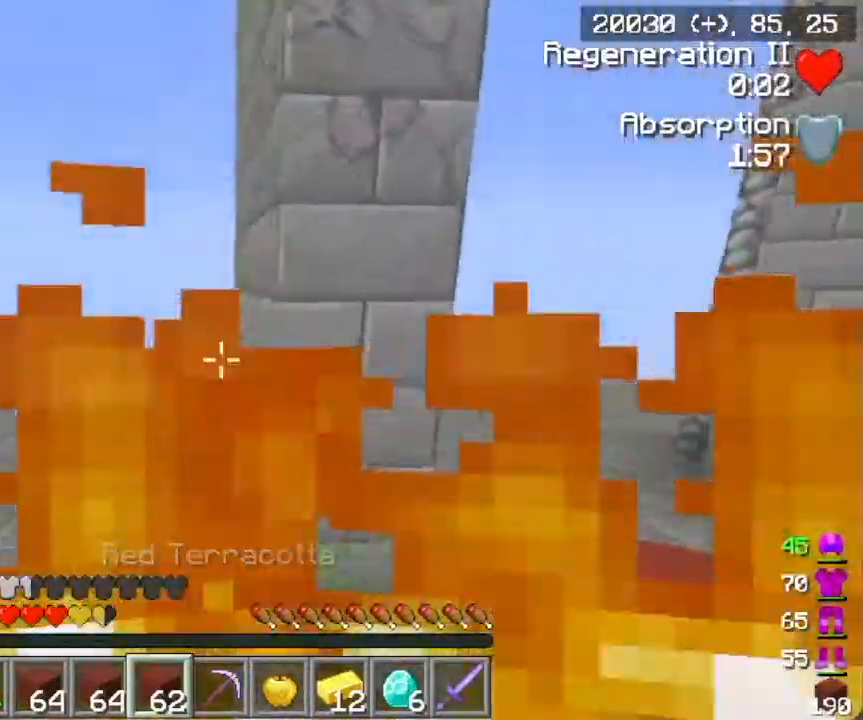
{"keys": ["w"], "mouse": [], "events": []}
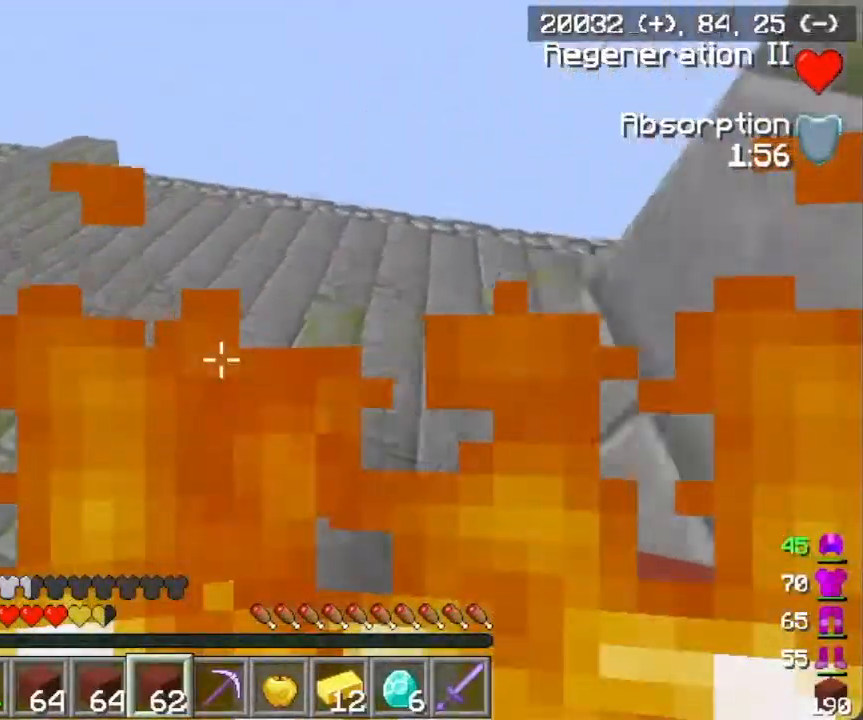
{"keys": ["w"], "mouse": [], "events": []}
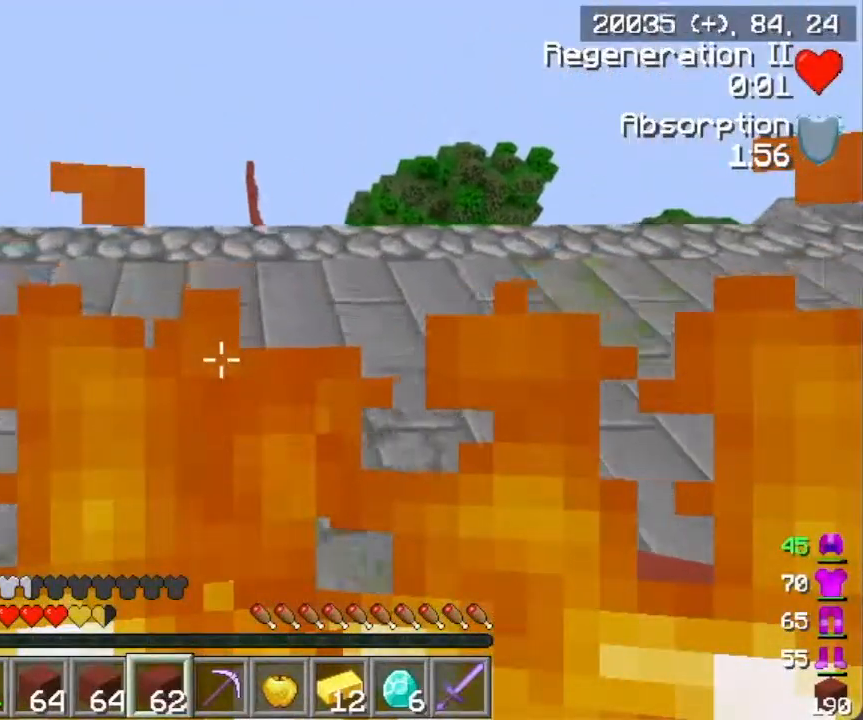
{"keys": ["w"], "mouse": [], "events": []}